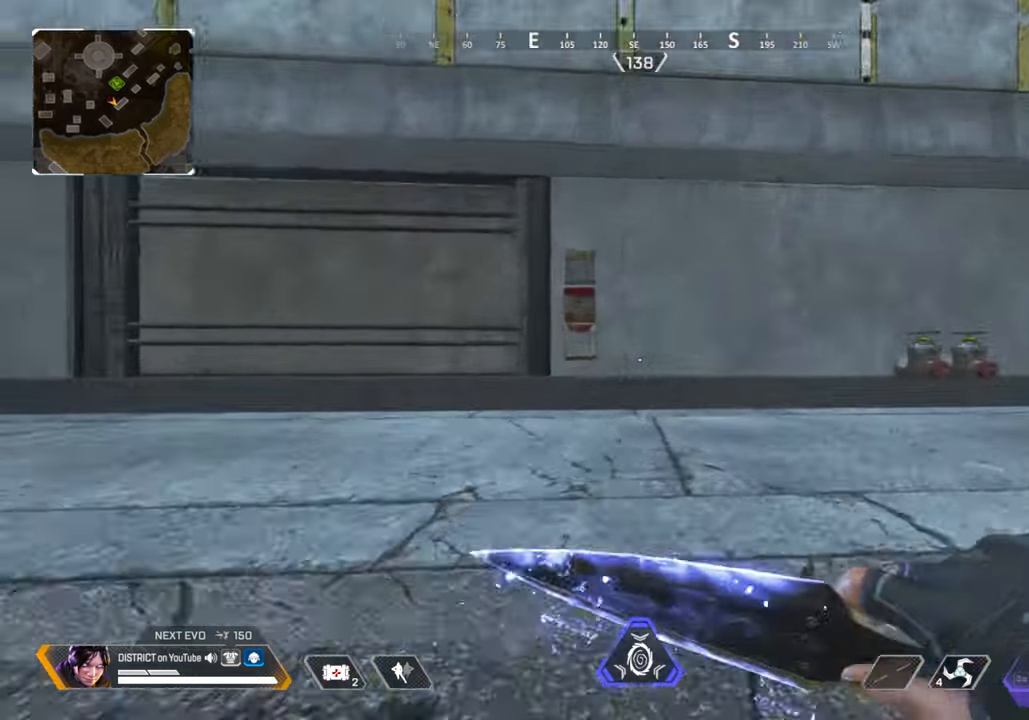
Gameplay with a controller (Xbox layout); each line is a JSON object with the inputs held at the frame after it. "events" lists button and stick changes between this image and that frame as [ms after this image, input, new state], when the widget could be followed in between.
{"buttons": ["Y"], "left_stick": "up", "right_stick": "center", "events": [[33, "A", "down"], [133, "A", "up"]]}
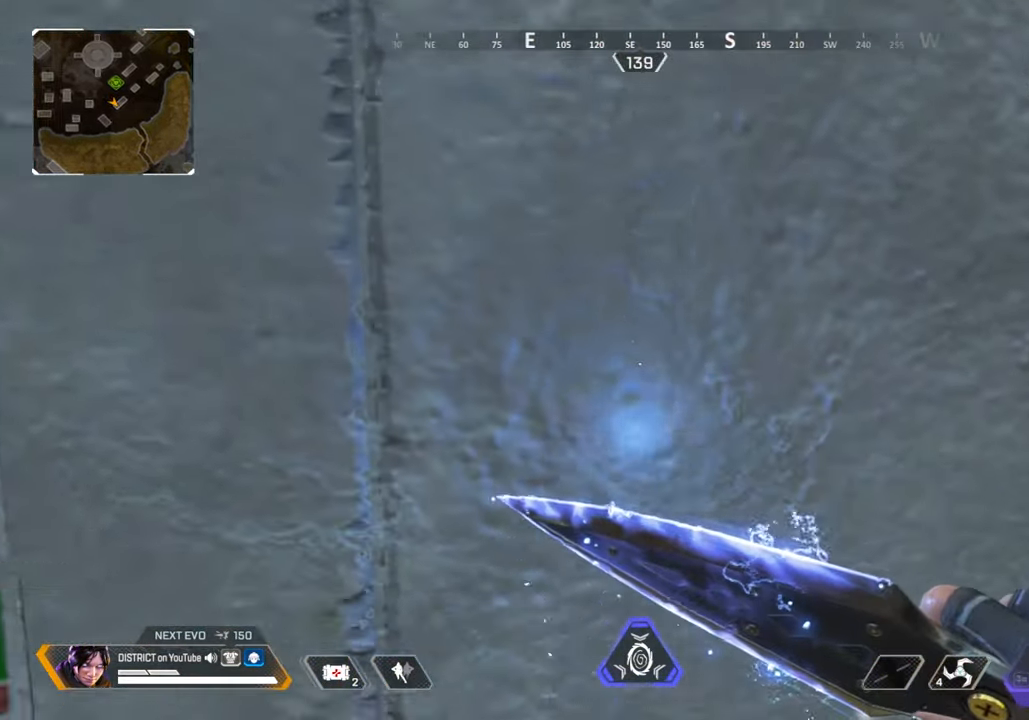
{"buttons": ["A", "Y"], "left_stick": "up", "right_stick": "center", "events": [[17, "A", "down"], [117, "A", "up"], [450, "A", "down"]]}
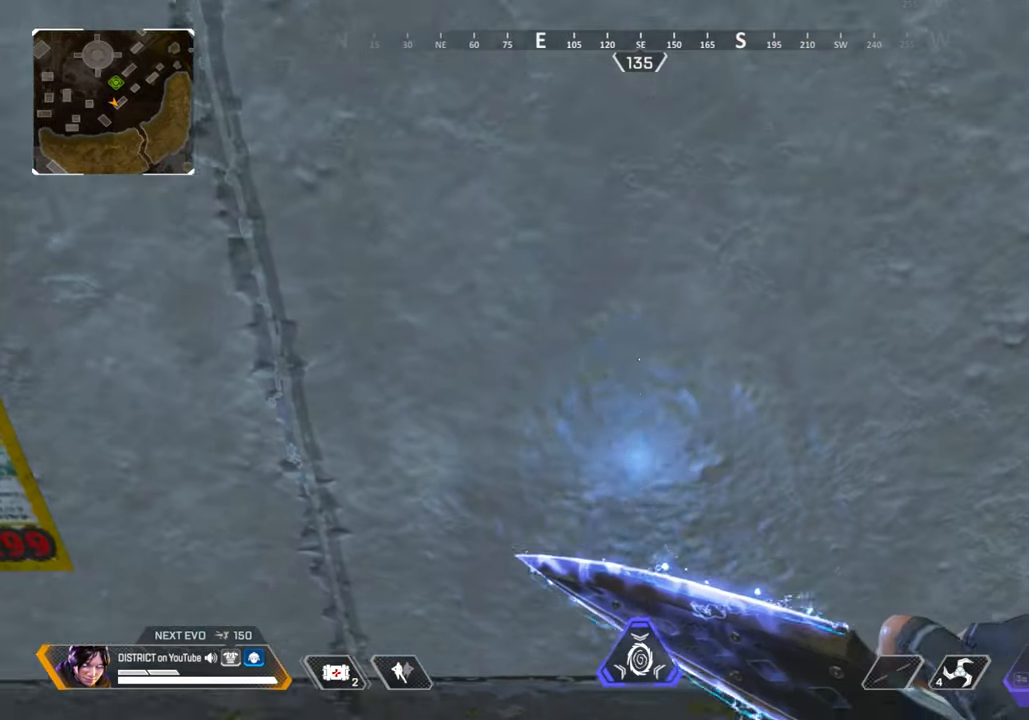
{"buttons": ["Y"], "left_stick": "up", "right_stick": "left", "events": [[67, "A", "up"], [383, "right_stick", "left"]]}
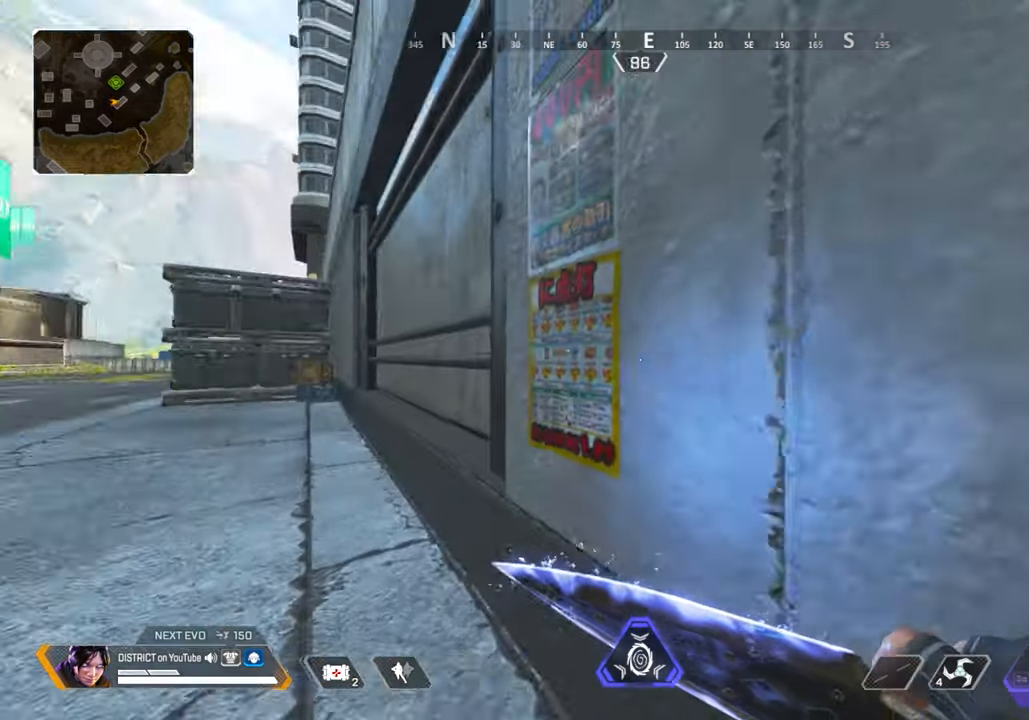
{"buttons": ["Y"], "left_stick": "up", "right_stick": "center", "events": [[50, "right_stick", "center"], [83, "A", "down"], [100, "right_stick", "right"], [200, "A", "up"], [267, "right_stick", "center"]]}
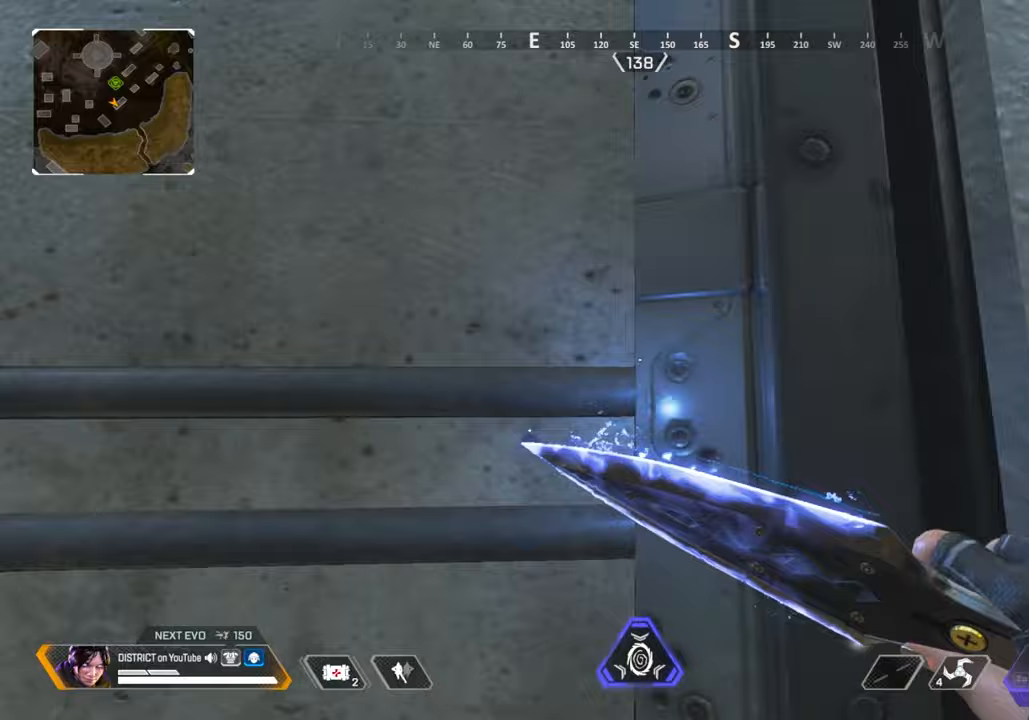
{"buttons": ["Y"], "left_stick": "up", "right_stick": "center", "events": [[167, "A", "down"], [283, "A", "up"]]}
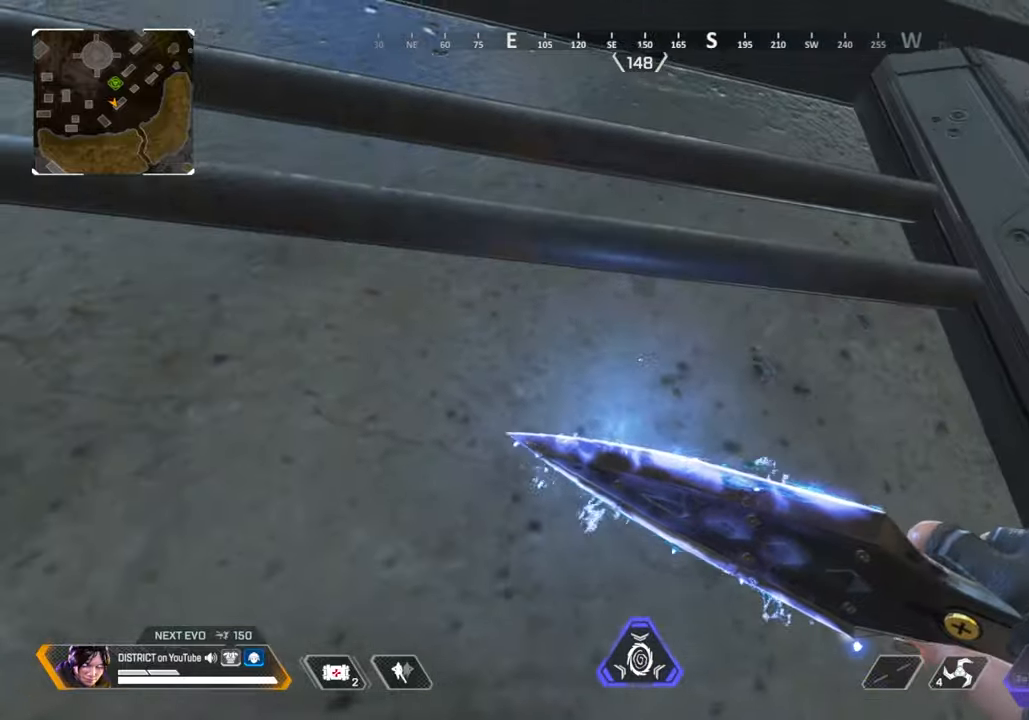
{"buttons": [], "left_stick": "up", "right_stick": "center", "events": [[67, "right_stick", "right"], [250, "right_stick", "center"], [317, "right_stick", "right"], [383, "Y", "up"], [483, "right_stick", "center"]]}
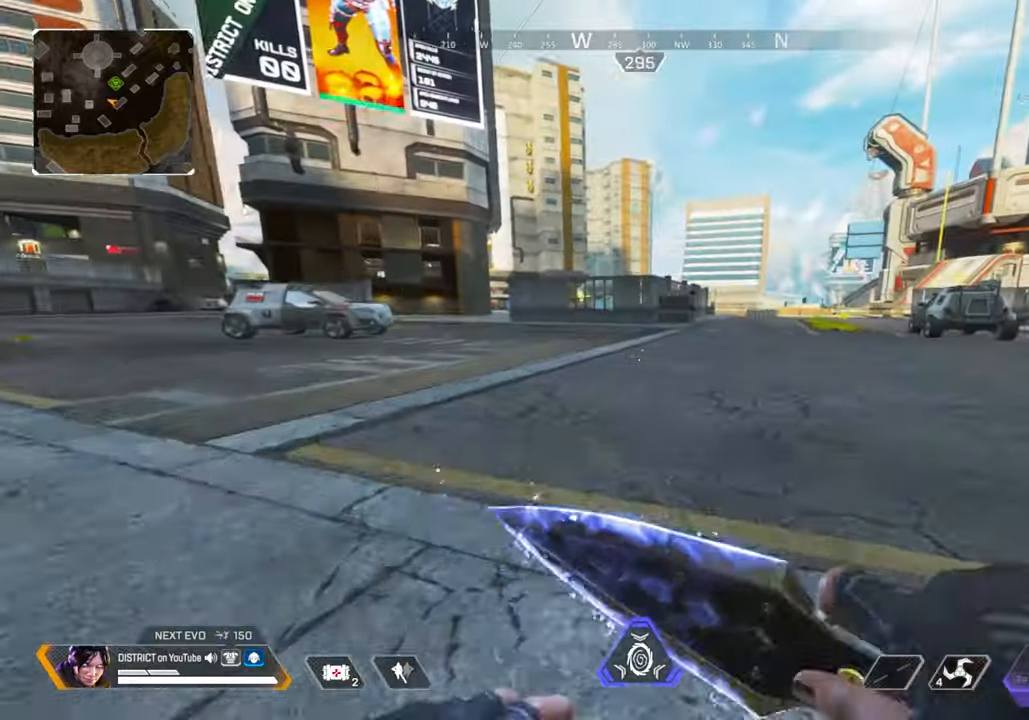
{"buttons": [], "left_stick": "center", "right_stick": "center", "events": [[133, "left_stick", "center"]]}
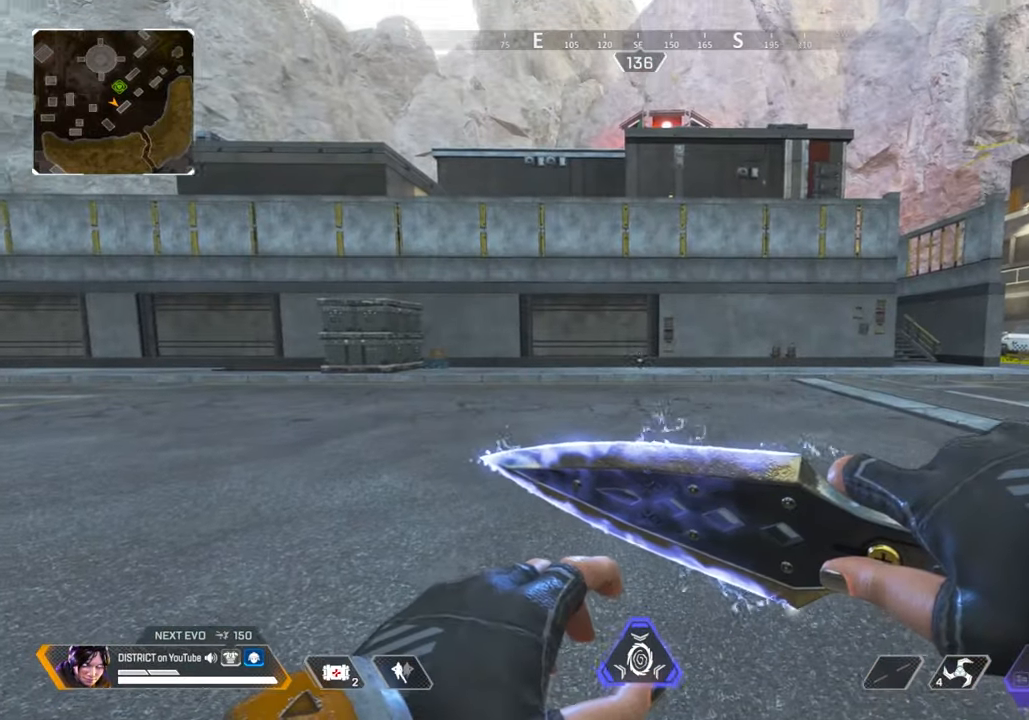
{"buttons": ["START"], "left_stick": "center", "right_stick": "center", "events": [[417, "START", "down"]]}
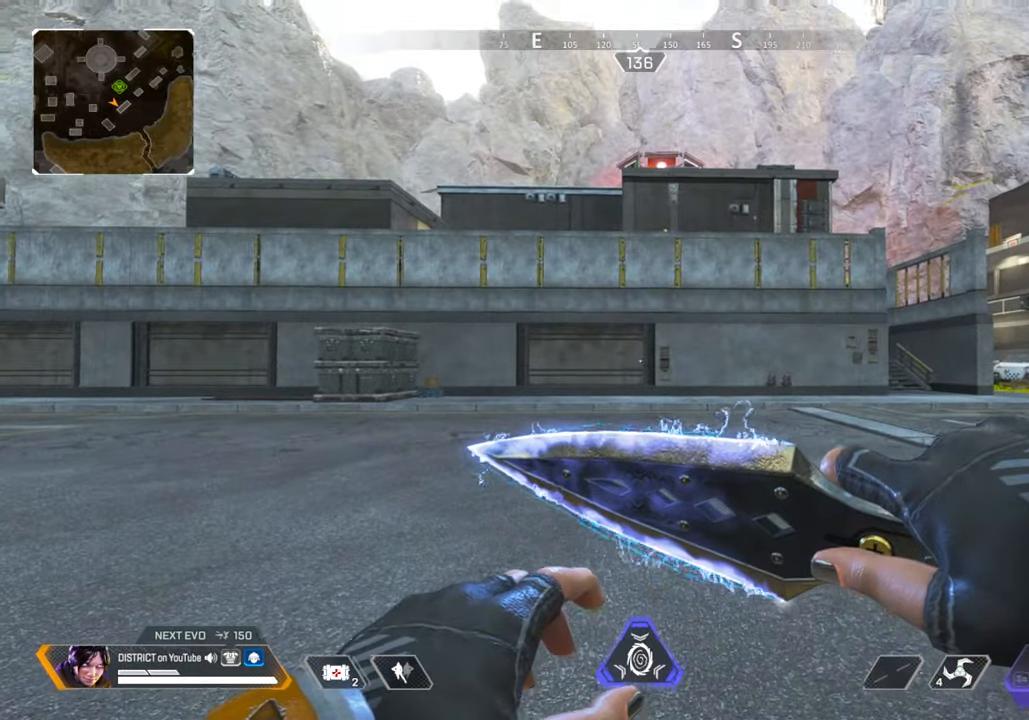
{"buttons": [], "left_stick": "center", "right_stick": "center", "events": [[83, "START", "up"]]}
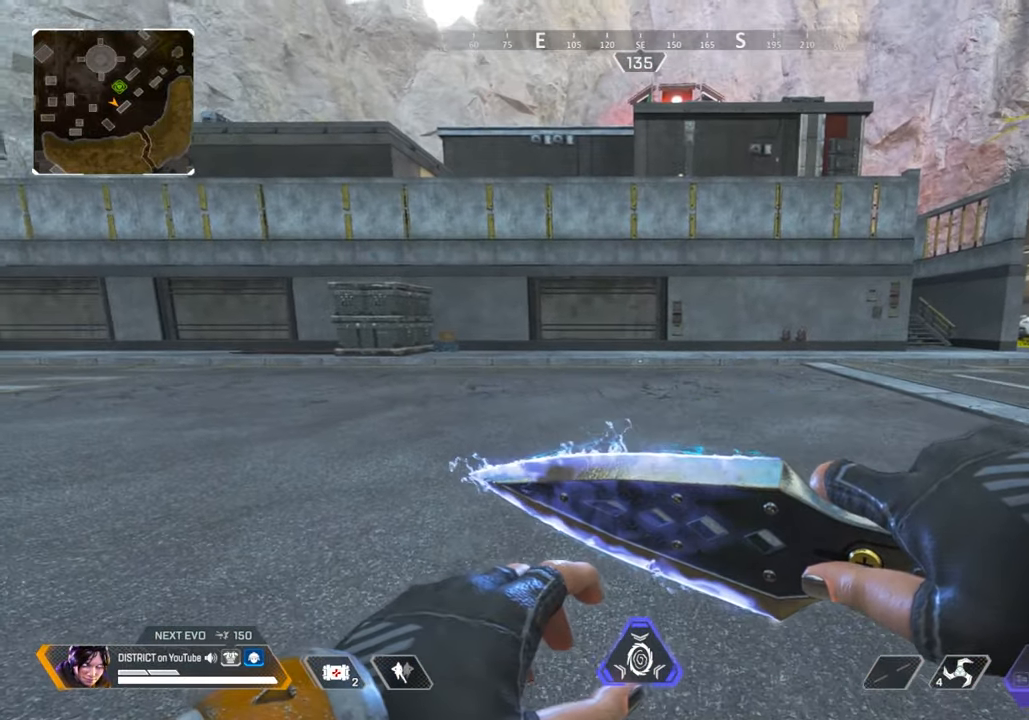
{"buttons": [], "left_stick": "up", "right_stick": "center", "events": [[383, "left_stick", "up"]]}
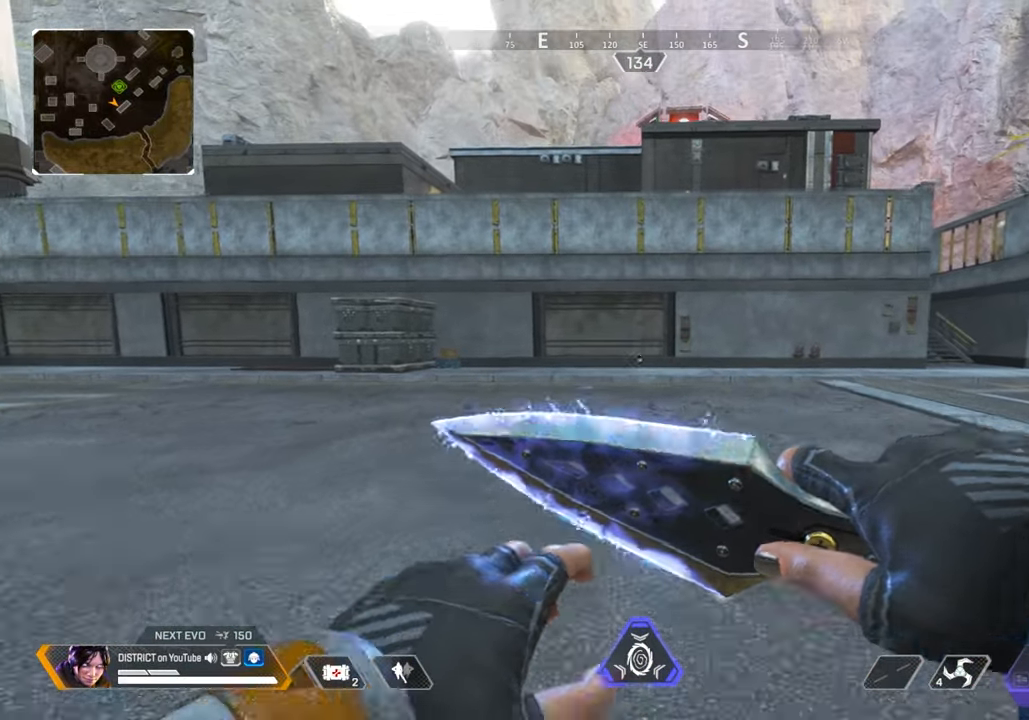
{"buttons": [], "left_stick": "up", "right_stick": "center", "events": []}
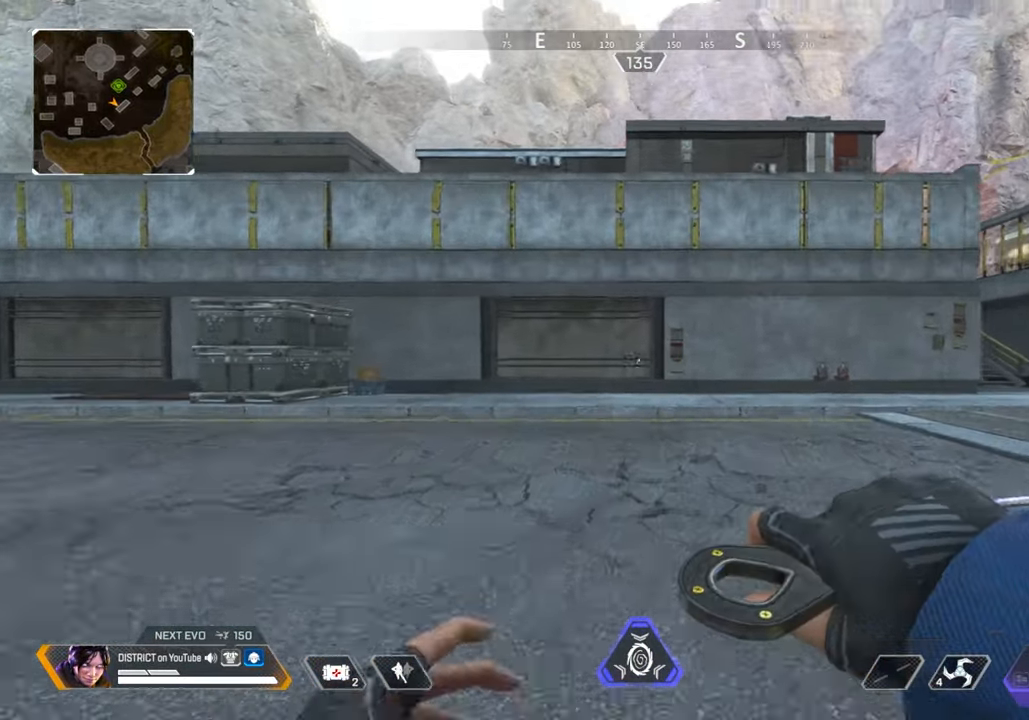
{"buttons": [], "left_stick": "up", "right_stick": "center", "events": [[100, "Y", "down"], [183, "Y", "up"]]}
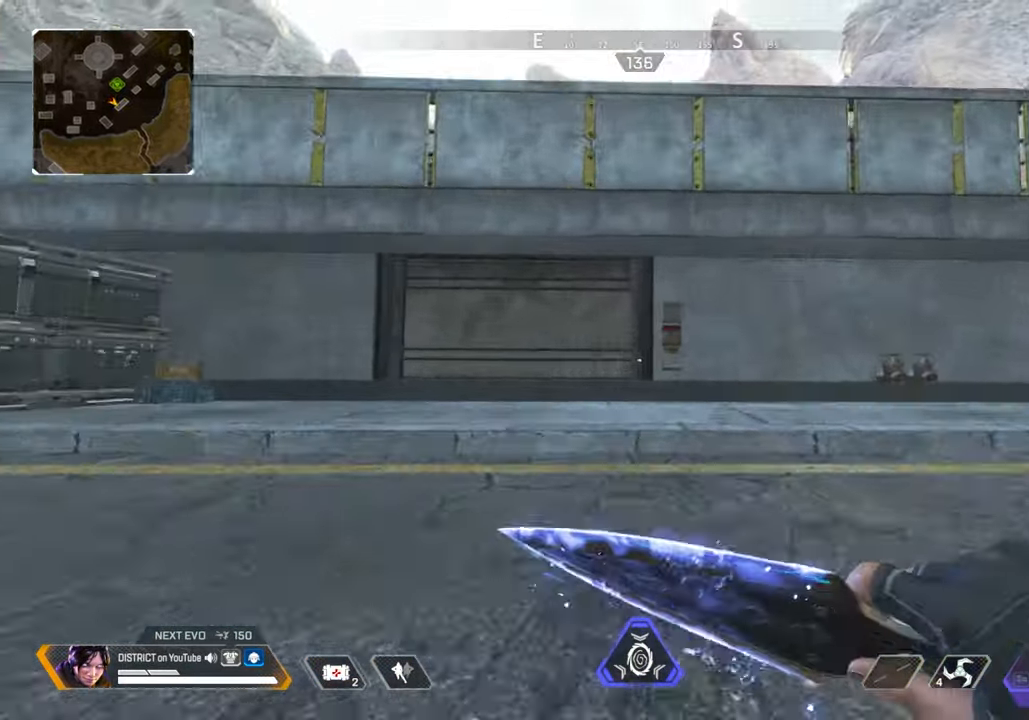
{"buttons": [], "left_stick": "center", "right_stick": "center", "events": [[283, "A", "down"], [383, "A", "up"], [383, "left_stick", "center"]]}
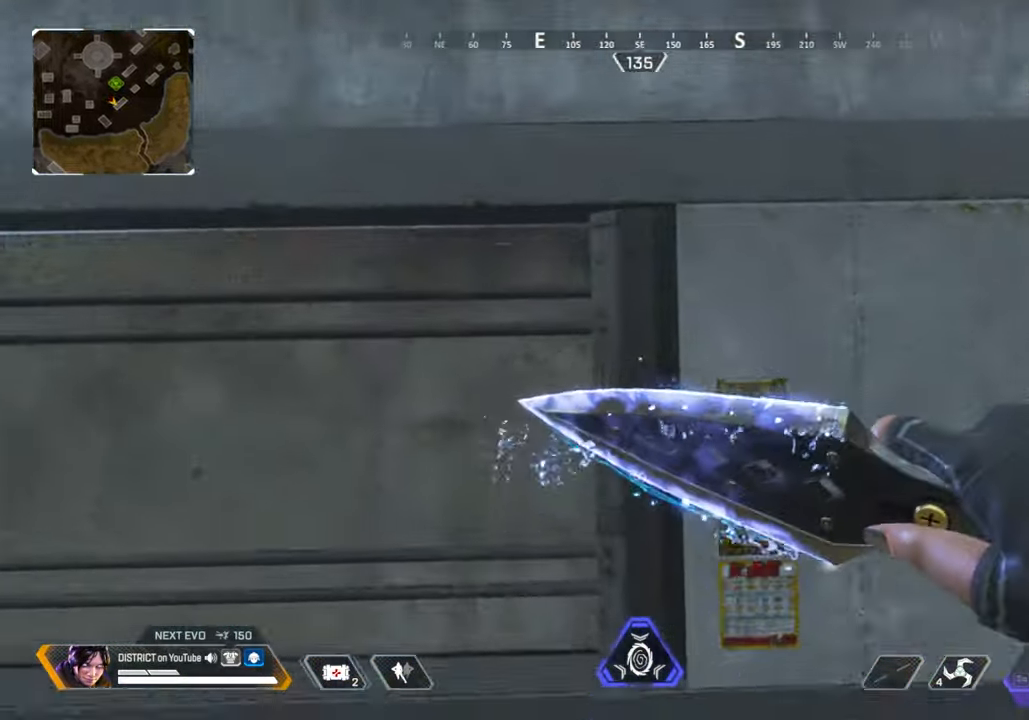
{"buttons": [], "left_stick": "center", "right_stick": "center", "events": [[267, "A", "down"], [350, "A", "up"]]}
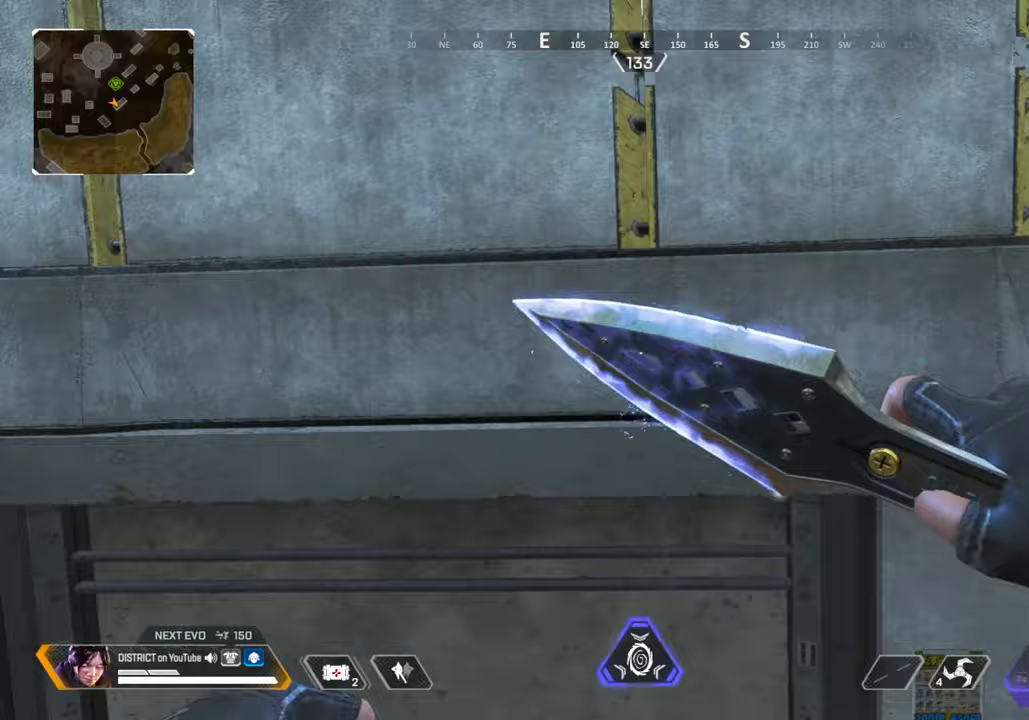
{"buttons": [], "left_stick": "center", "right_stick": "center", "events": []}
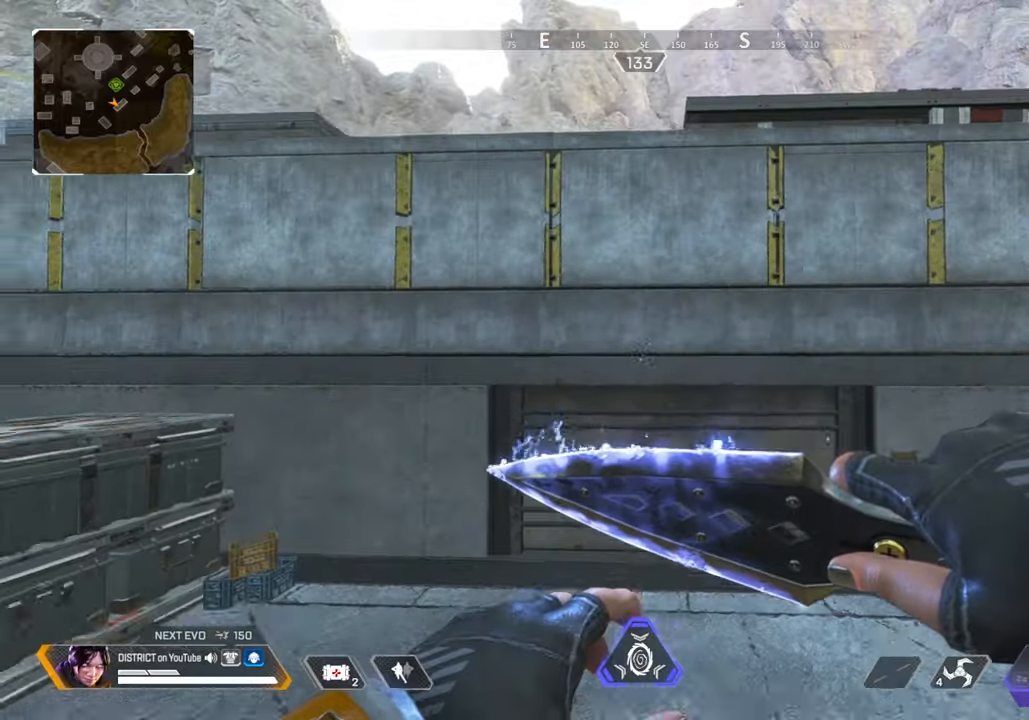
{"buttons": ["START"], "left_stick": "center", "right_stick": "center", "events": [[333, "START", "down"]]}
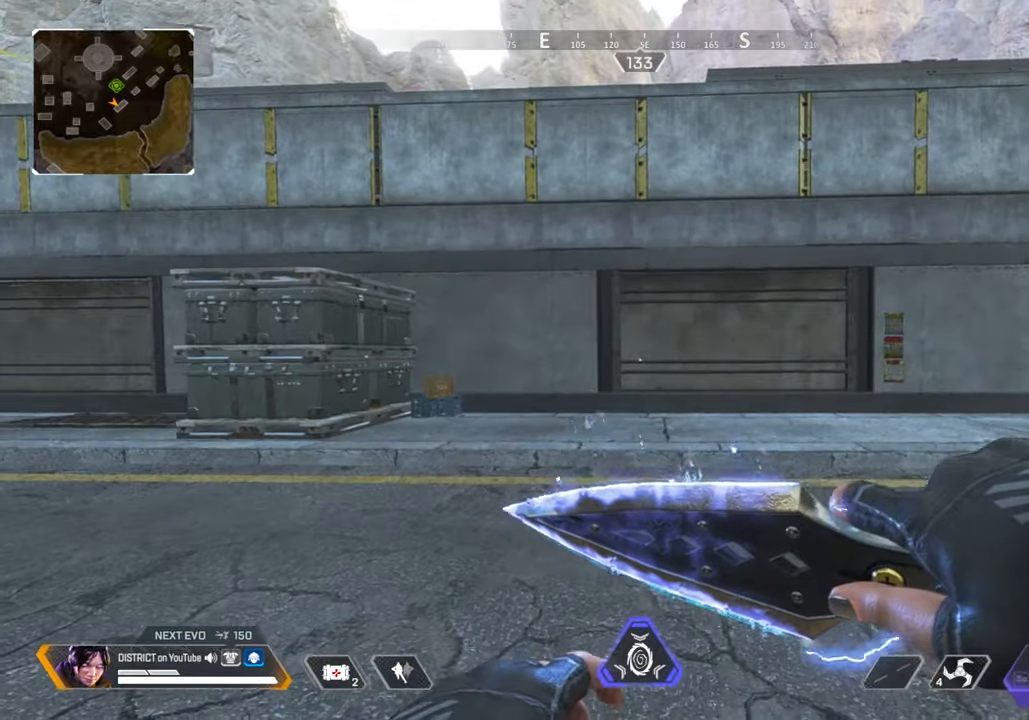
{"buttons": [], "left_stick": "center", "right_stick": "center", "events": [[200, "START", "up"], [317, "A", "down"], [417, "A", "up"]]}
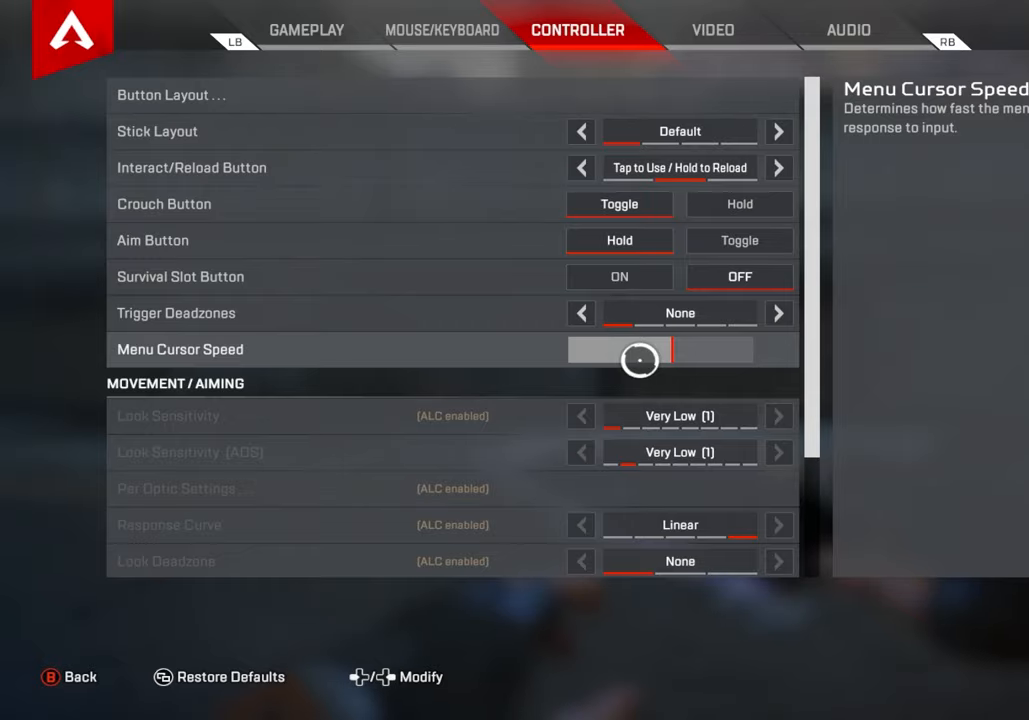
{"buttons": [], "left_stick": "center", "right_stick": "center", "events": [[217, "left_stick", "up-right"], [383, "left_stick", "center"]]}
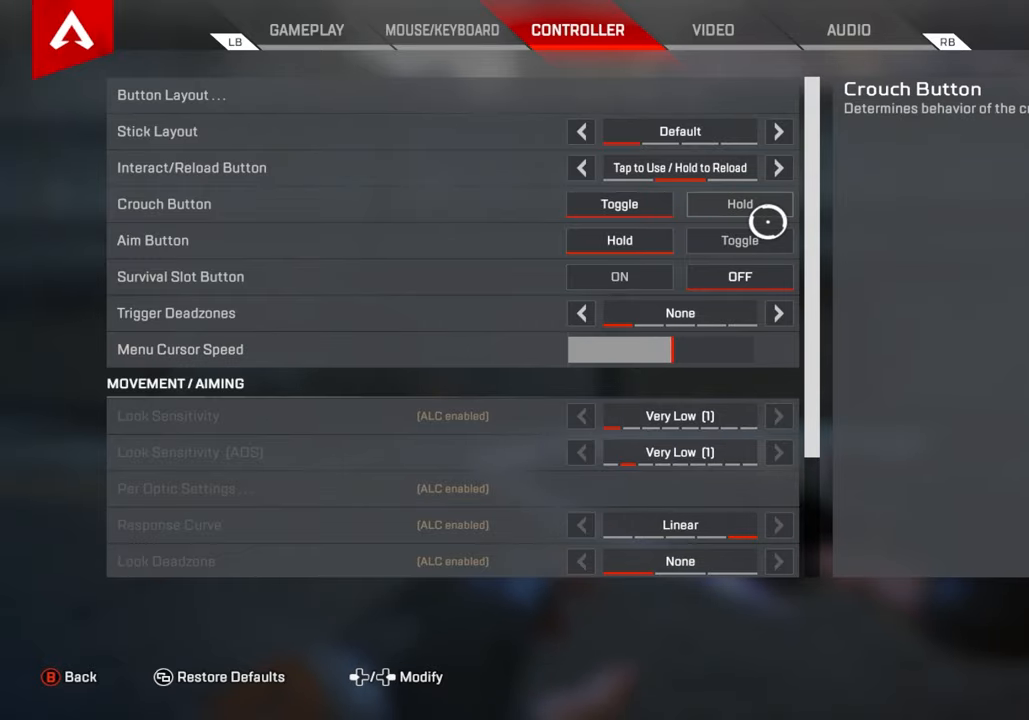
{"buttons": ["B"], "left_stick": "down", "right_stick": "center", "events": [[83, "left_stick", "up"], [133, "left_stick", "center"], [283, "A", "down"], [383, "A", "up"], [450, "B", "down"], [450, "left_stick", "down"]]}
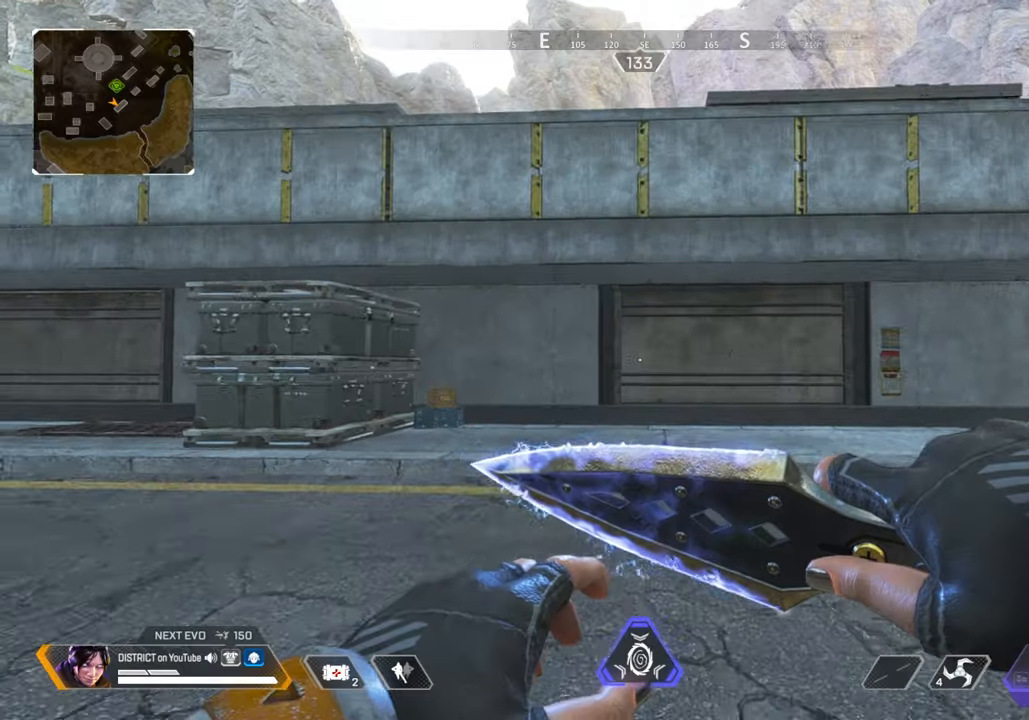
{"buttons": [], "left_stick": "down-right", "right_stick": "center", "events": [[50, "B", "up"], [150, "left_stick", "down-right"]]}
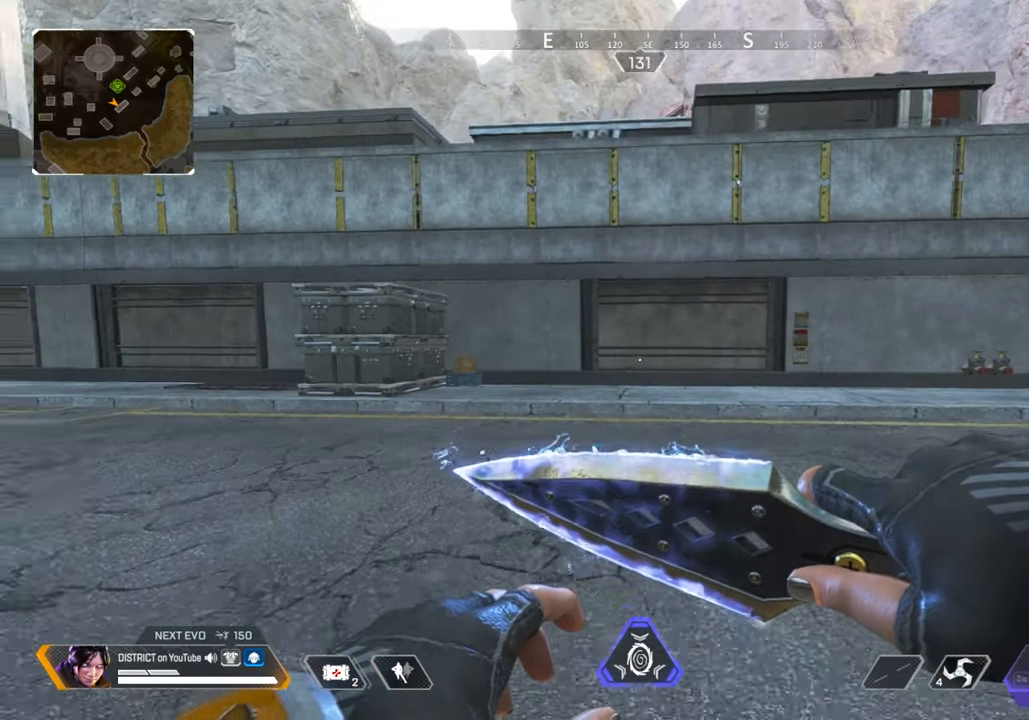
{"buttons": [], "left_stick": "down-right", "right_stick": "center", "events": []}
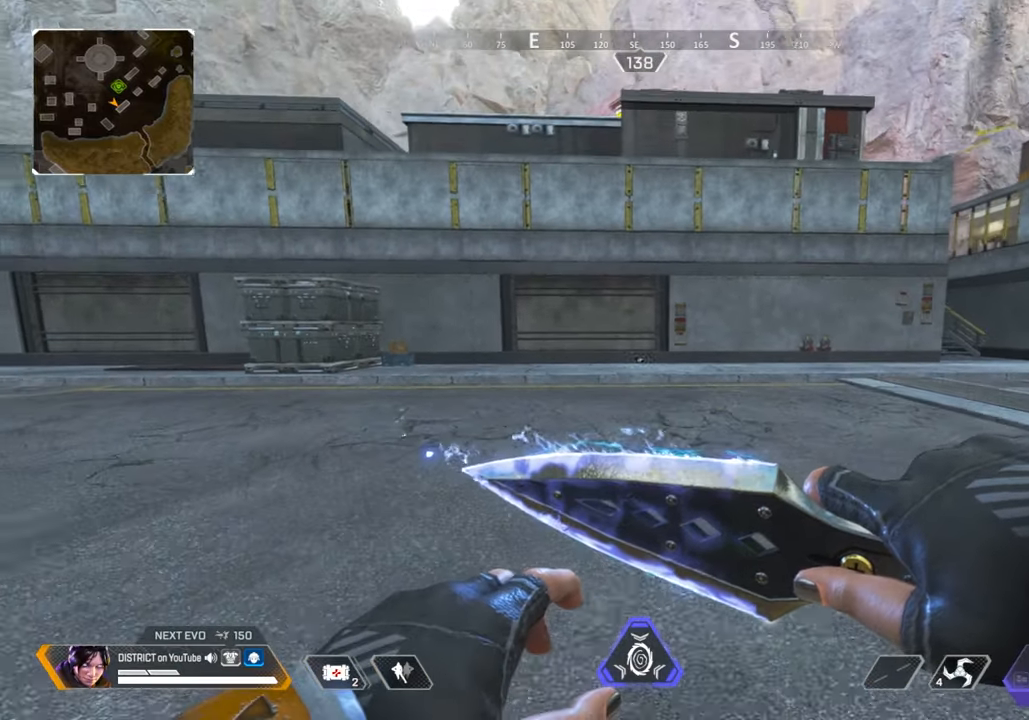
{"buttons": [], "left_stick": "up", "right_stick": "center", "events": [[267, "left_stick", "up"]]}
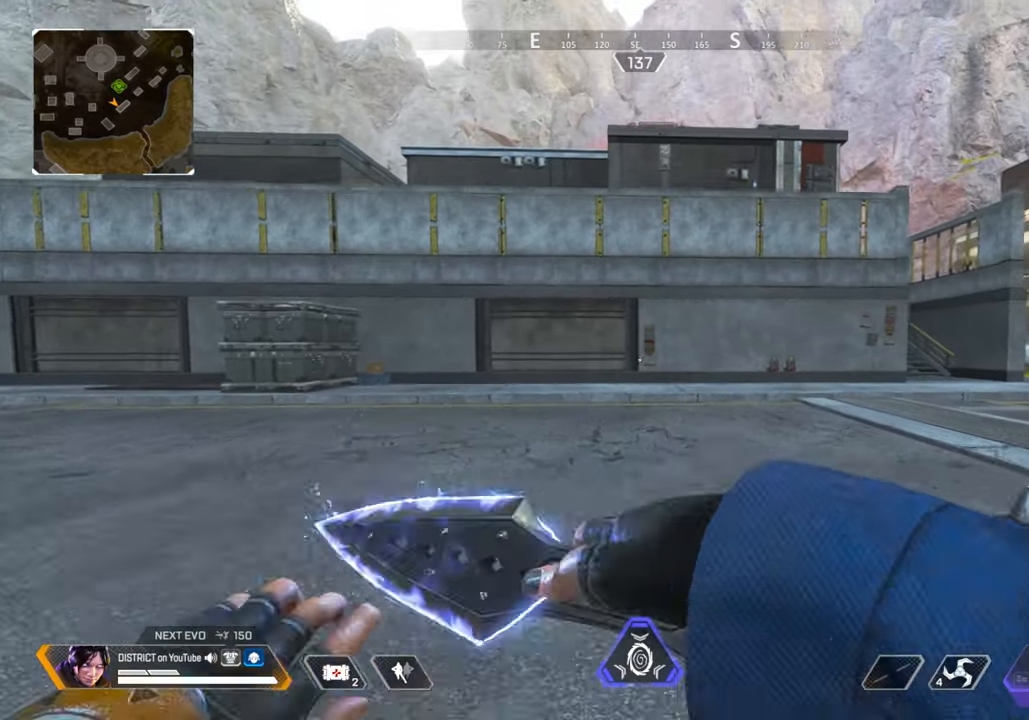
{"buttons": [], "left_stick": "up", "right_stick": "center", "events": []}
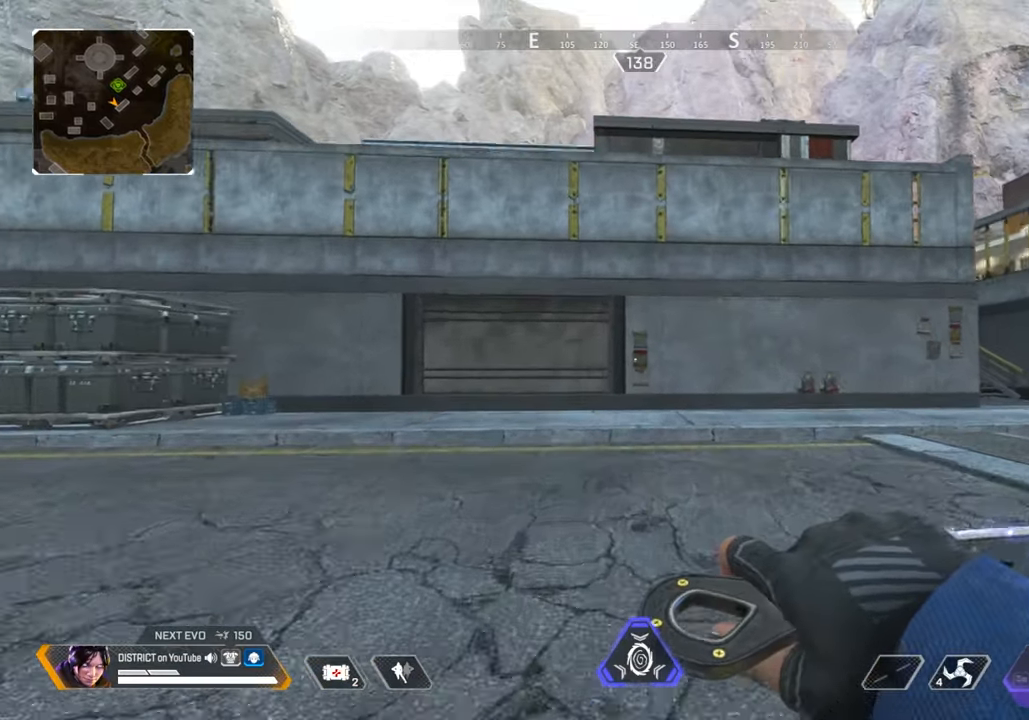
{"buttons": ["Y"], "left_stick": "up", "right_stick": "center", "events": [[183, "Y", "down"]]}
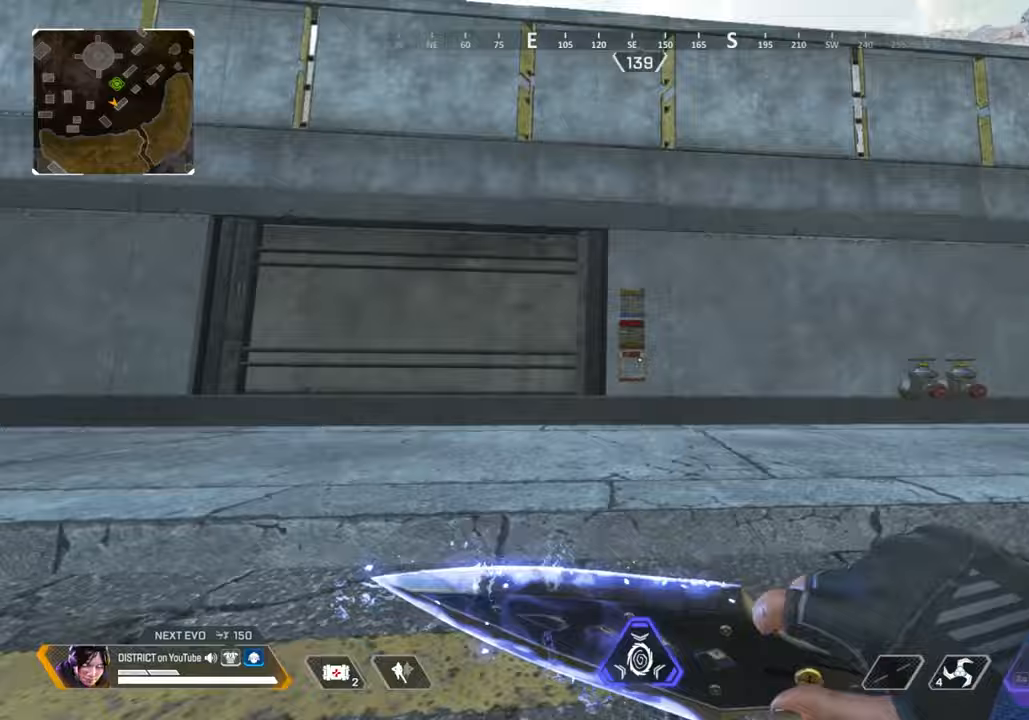
{"buttons": ["A"], "left_stick": "center", "right_stick": "center", "events": [[67, "A", "down"], [117, "Y", "up"], [133, "left_stick", "center"], [167, "A", "up"], [450, "A", "down"]]}
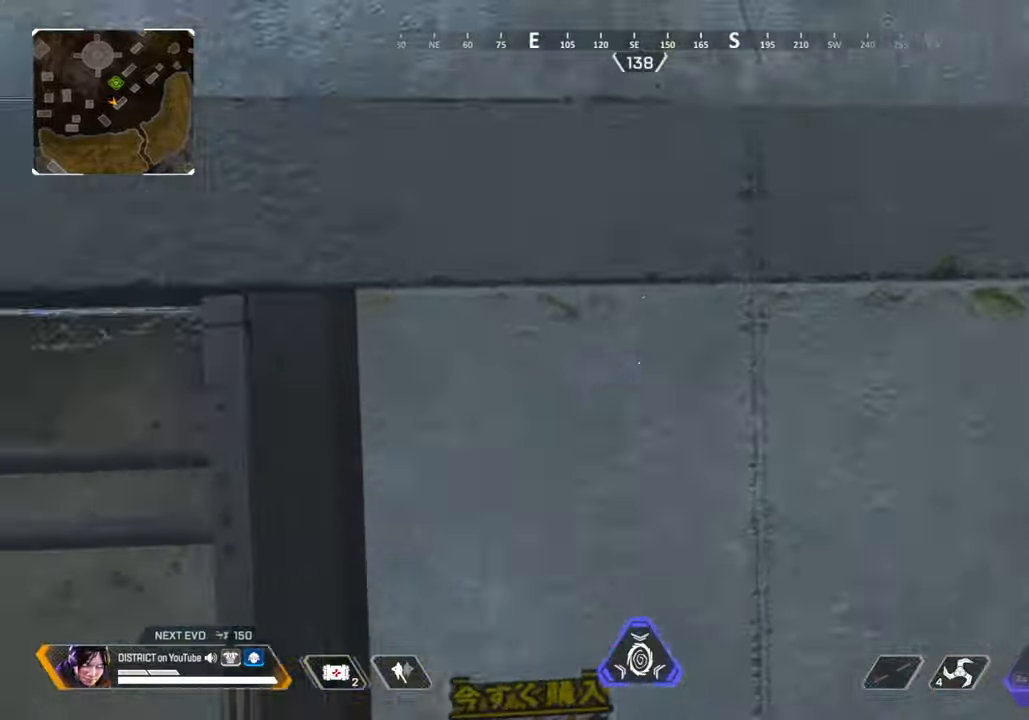
{"buttons": [], "left_stick": "center", "right_stick": "center", "events": [[67, "A", "up"]]}
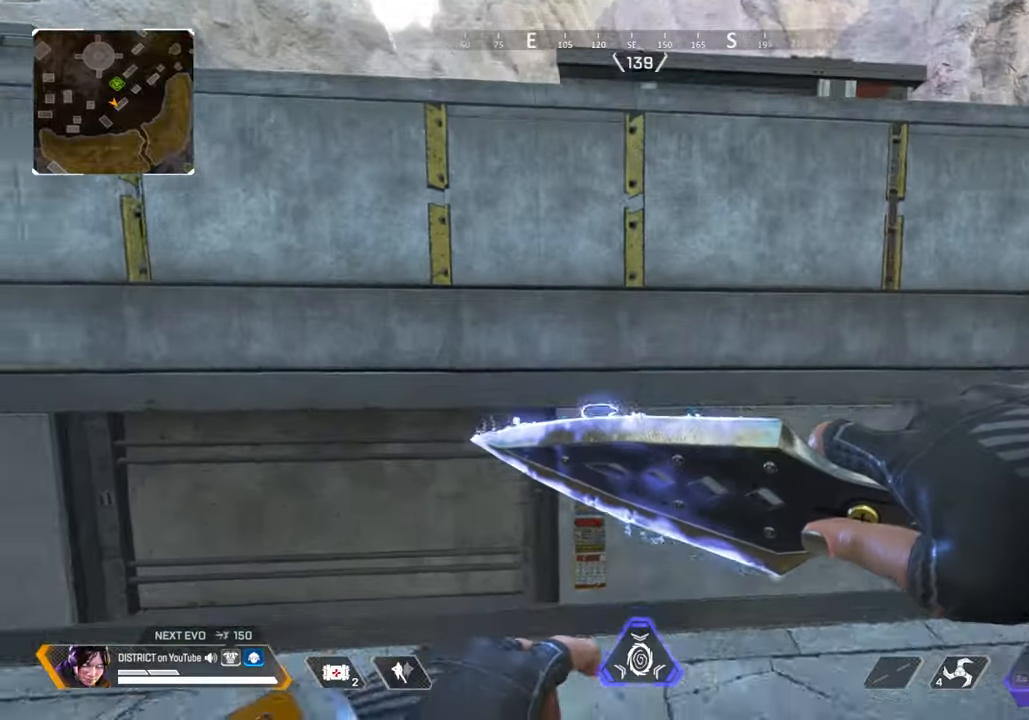
{"buttons": [], "left_stick": "down", "right_stick": "center", "events": [[333, "left_stick", "down"]]}